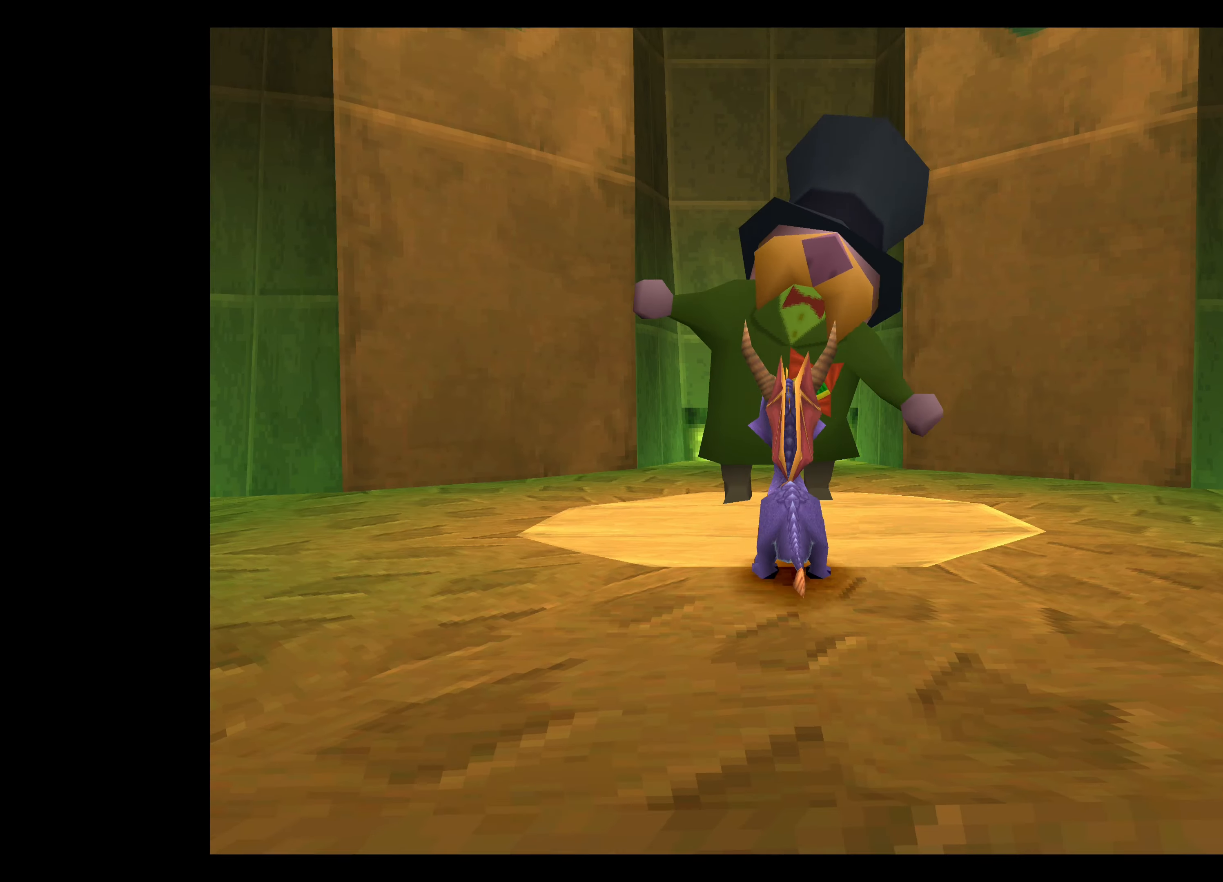
Gameplay with a controller (PlayStation layout); each line is a JSON object with the inputs held at the frame after it. "events" lists button and stick changes between this image and that frame as [ms after this image, input, new state], when the widget could be followed in between. Not read: L2 L3 R2 R3 right_stick.
{"buttons": ["CIRCLE"], "left_stick": "center", "events": []}
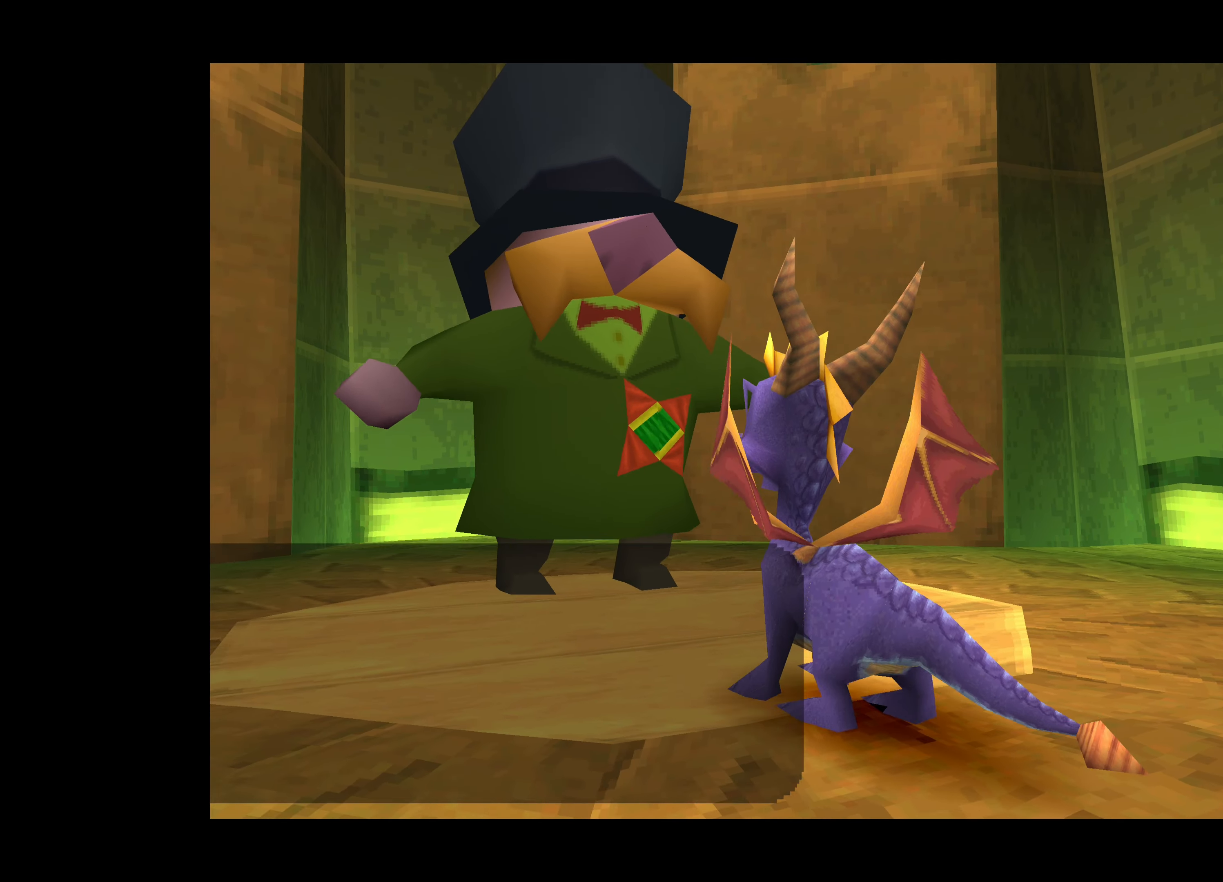
{"buttons": ["CIRCLE"], "left_stick": "center", "events": [[150, "CIRCLE", "up"], [283, "CIRCLE", "down"]]}
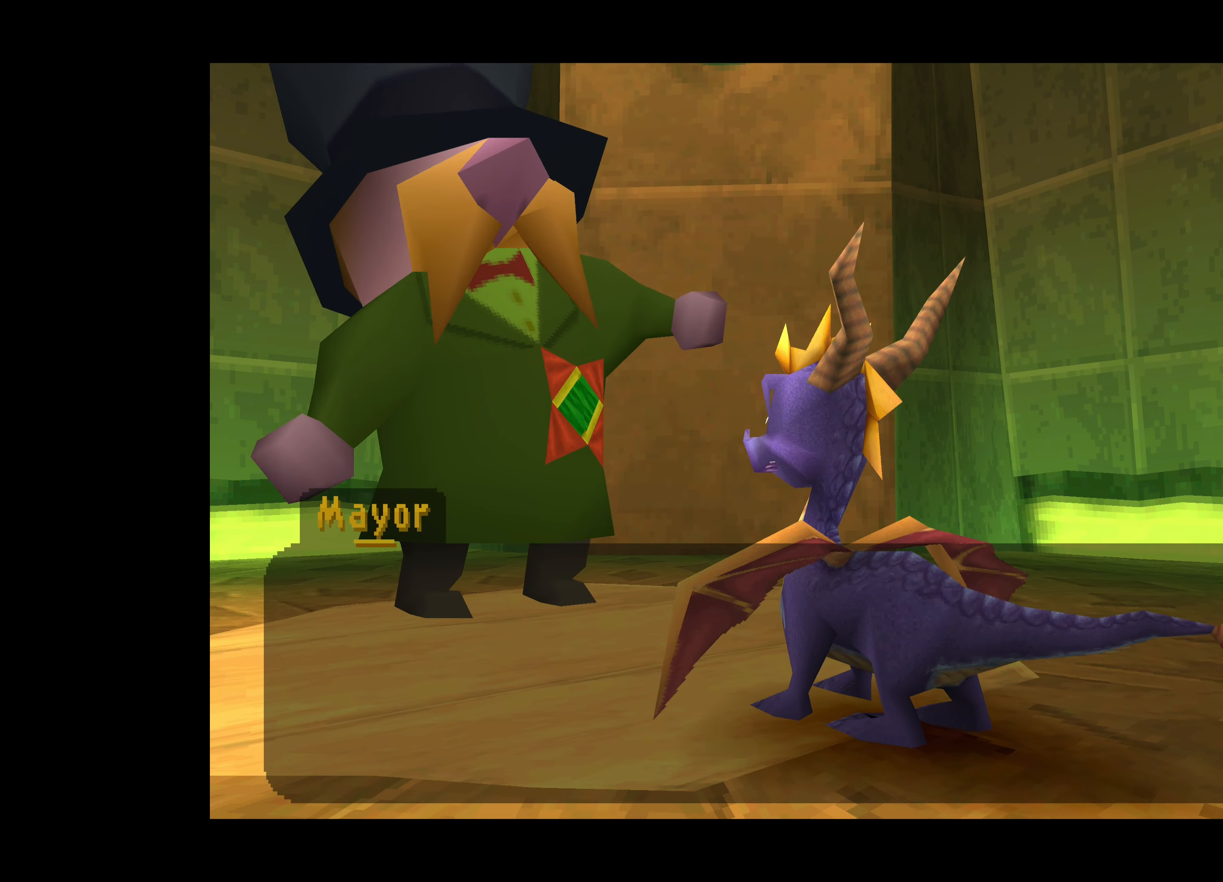
{"buttons": ["CIRCLE"], "left_stick": "center", "events": [[150, "CIRCLE", "up"], [216, "CIRCLE", "down"]]}
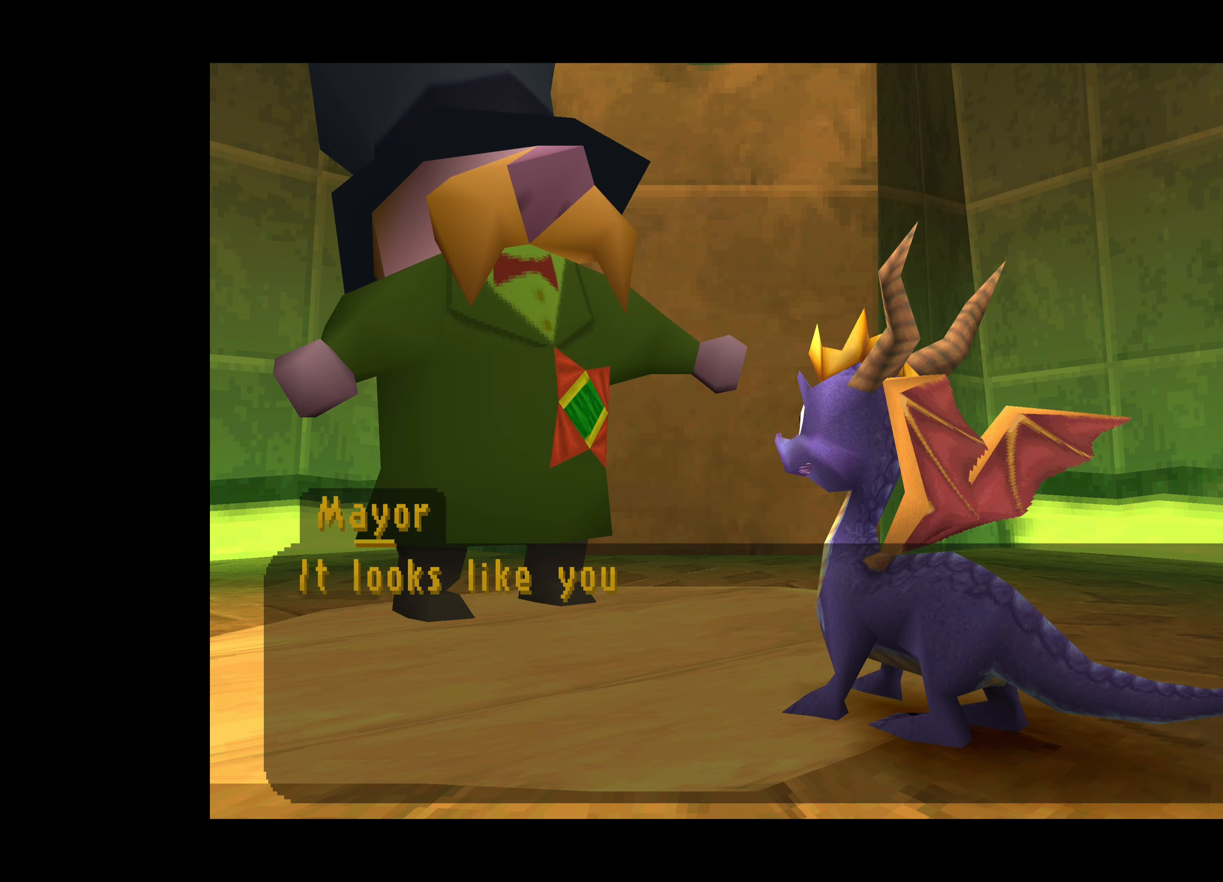
{"buttons": ["CIRCLE"], "left_stick": "center", "events": []}
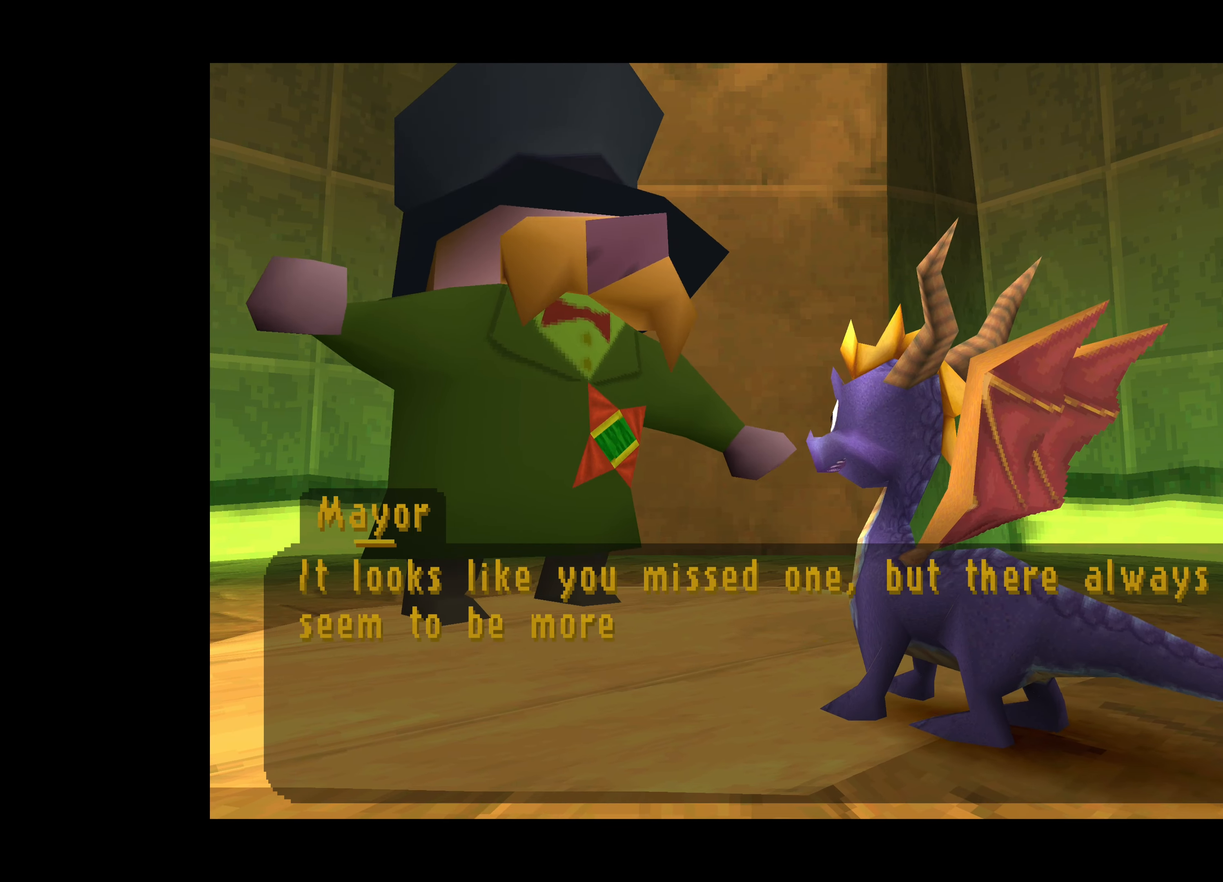
{"buttons": ["CIRCLE"], "left_stick": "center", "events": [[217, "CIRCLE", "up"], [317, "CIRCLE", "down"]]}
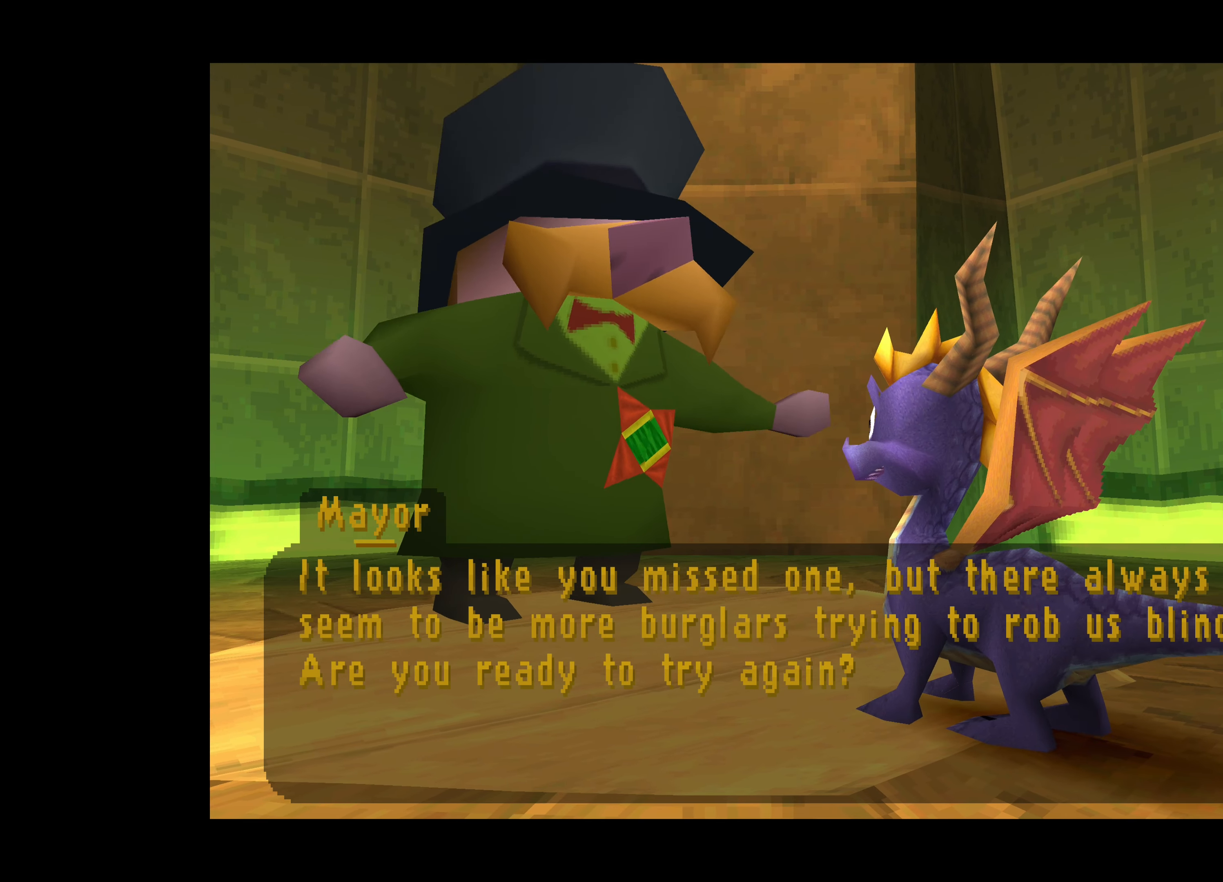
{"buttons": [], "left_stick": "center", "events": [[367, "CIRCLE", "up"]]}
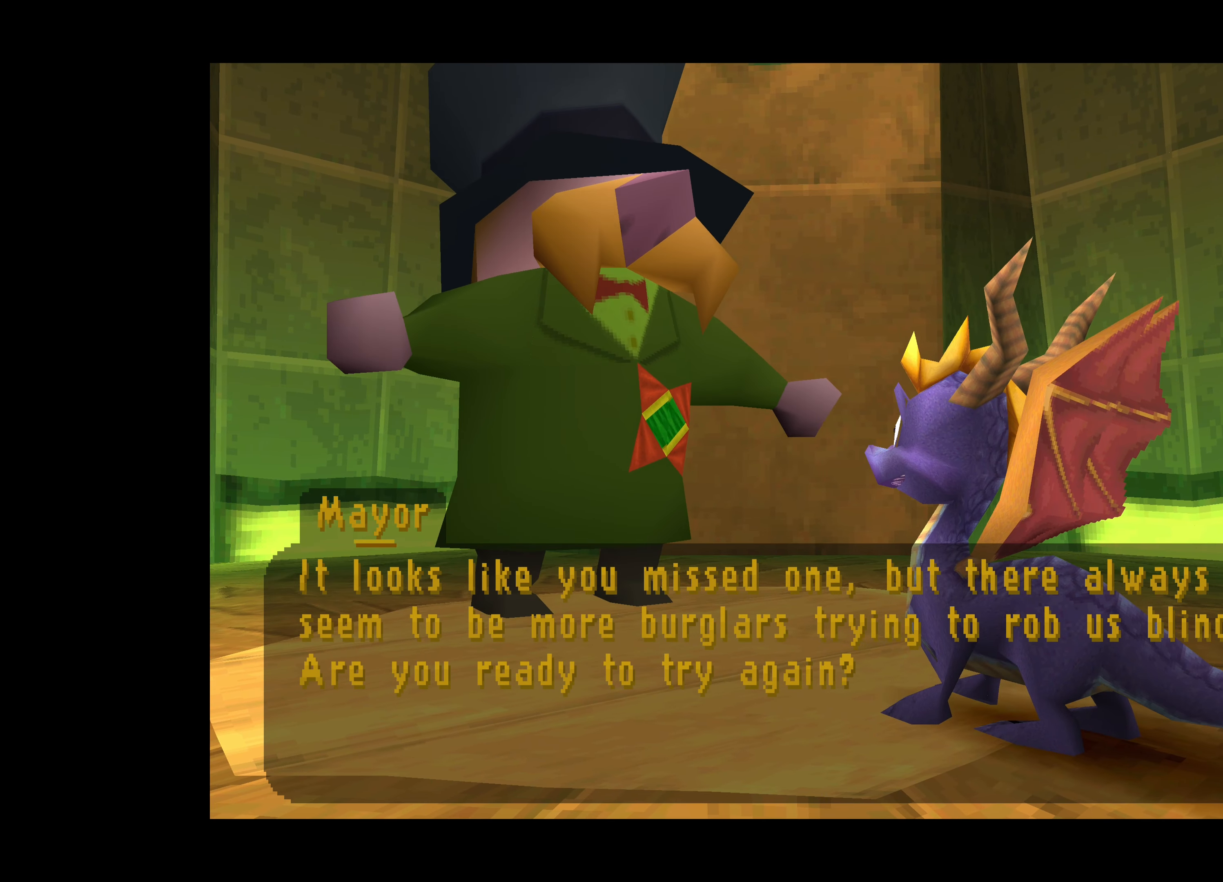
{"buttons": [], "left_stick": "center", "events": [[50, "CIRCLE", "down"], [283, "CIRCLE", "up"]]}
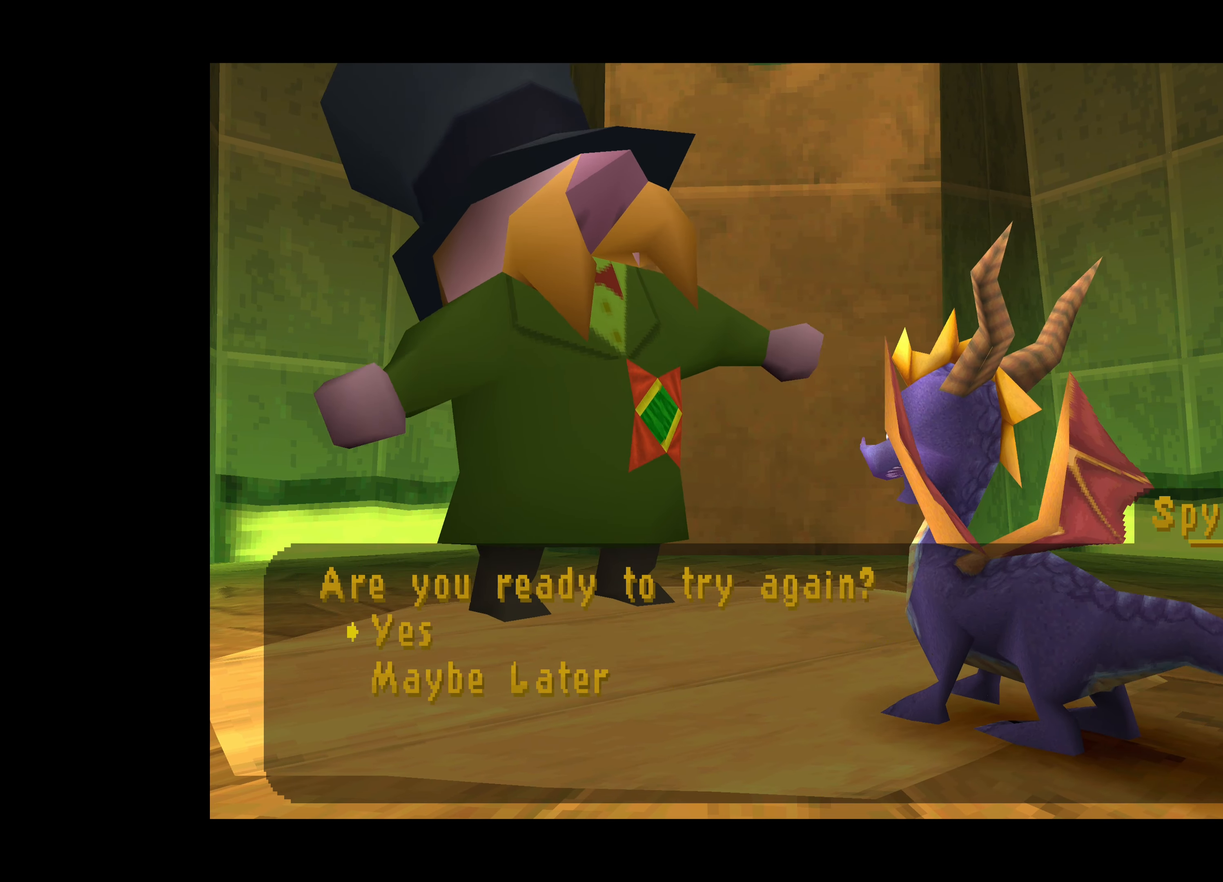
{"buttons": [], "left_stick": "center", "events": [[100, "CIRCLE", "down"], [283, "CIRCLE", "up"]]}
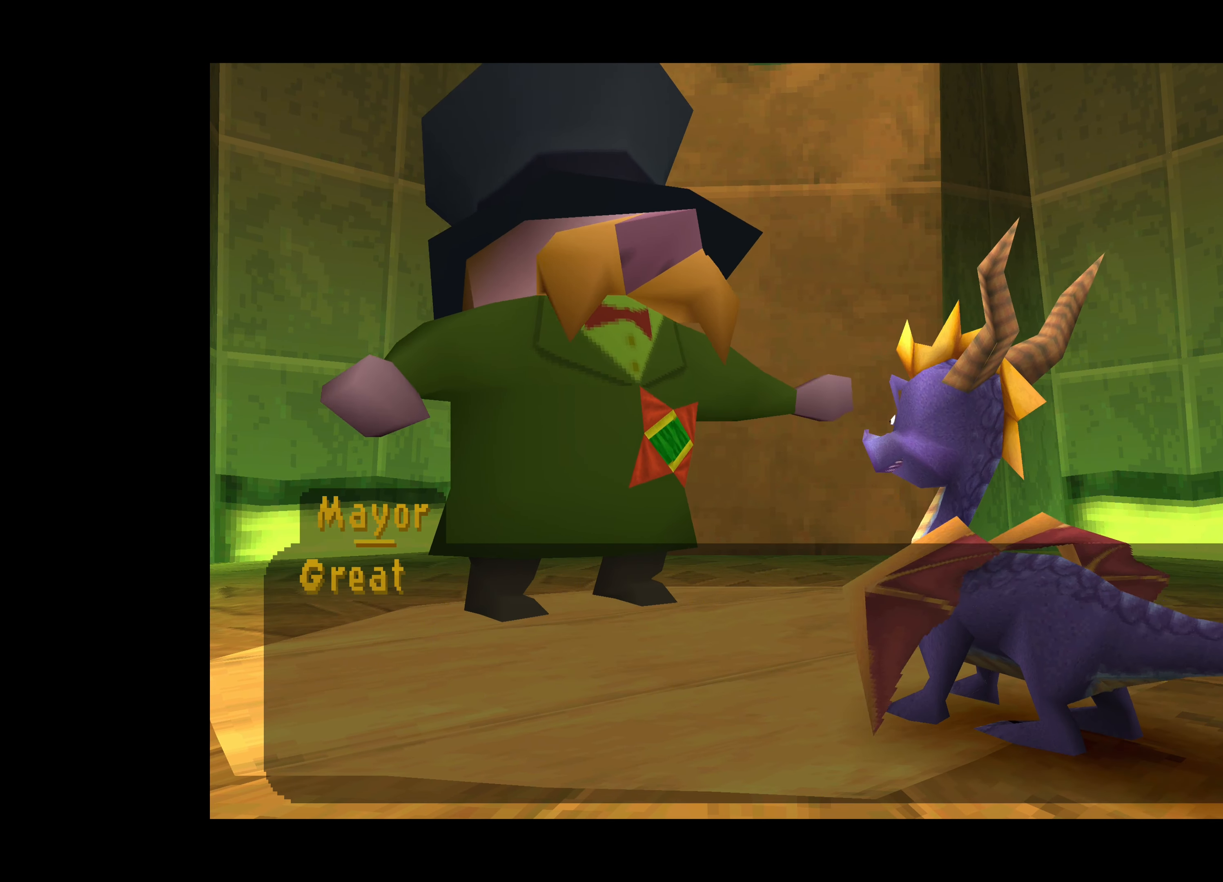
{"buttons": [], "left_stick": "center", "events": []}
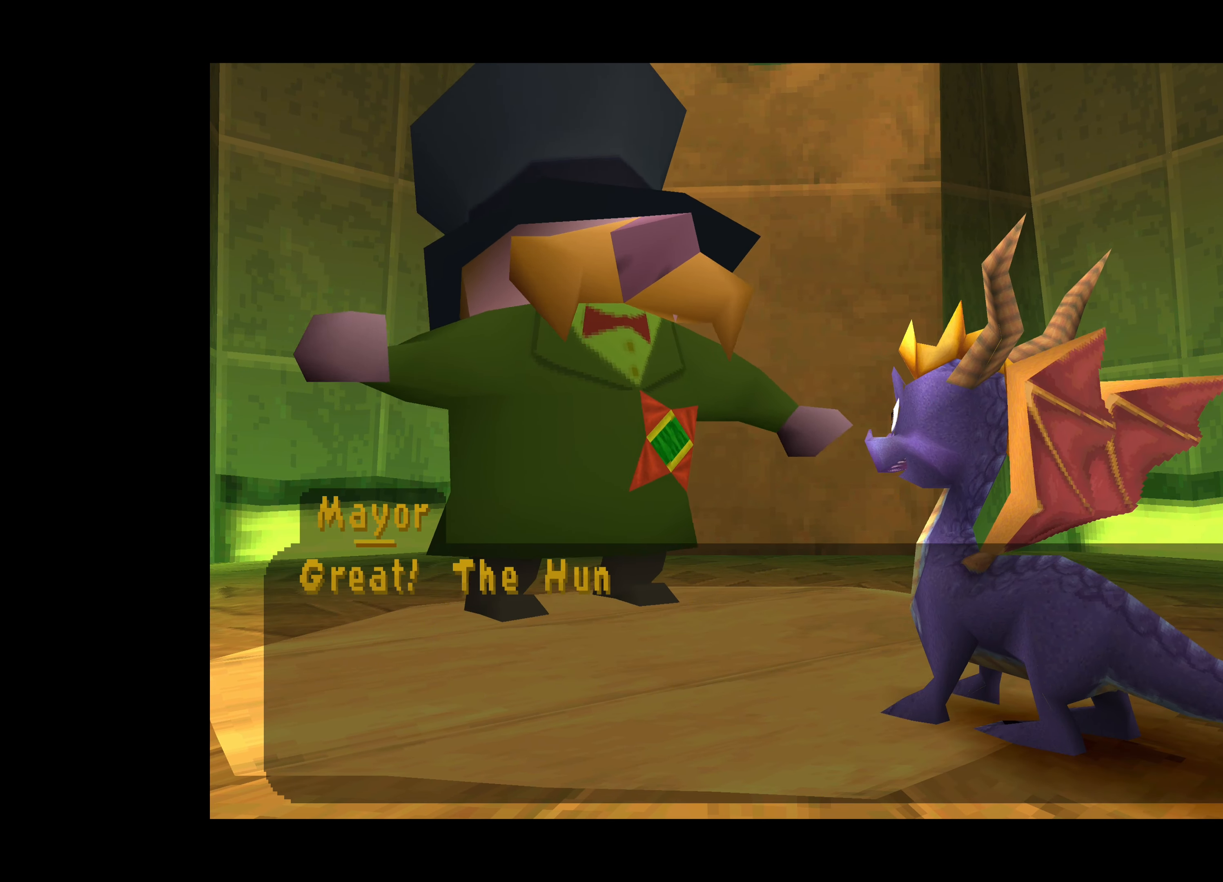
{"buttons": [], "left_stick": "center", "events": []}
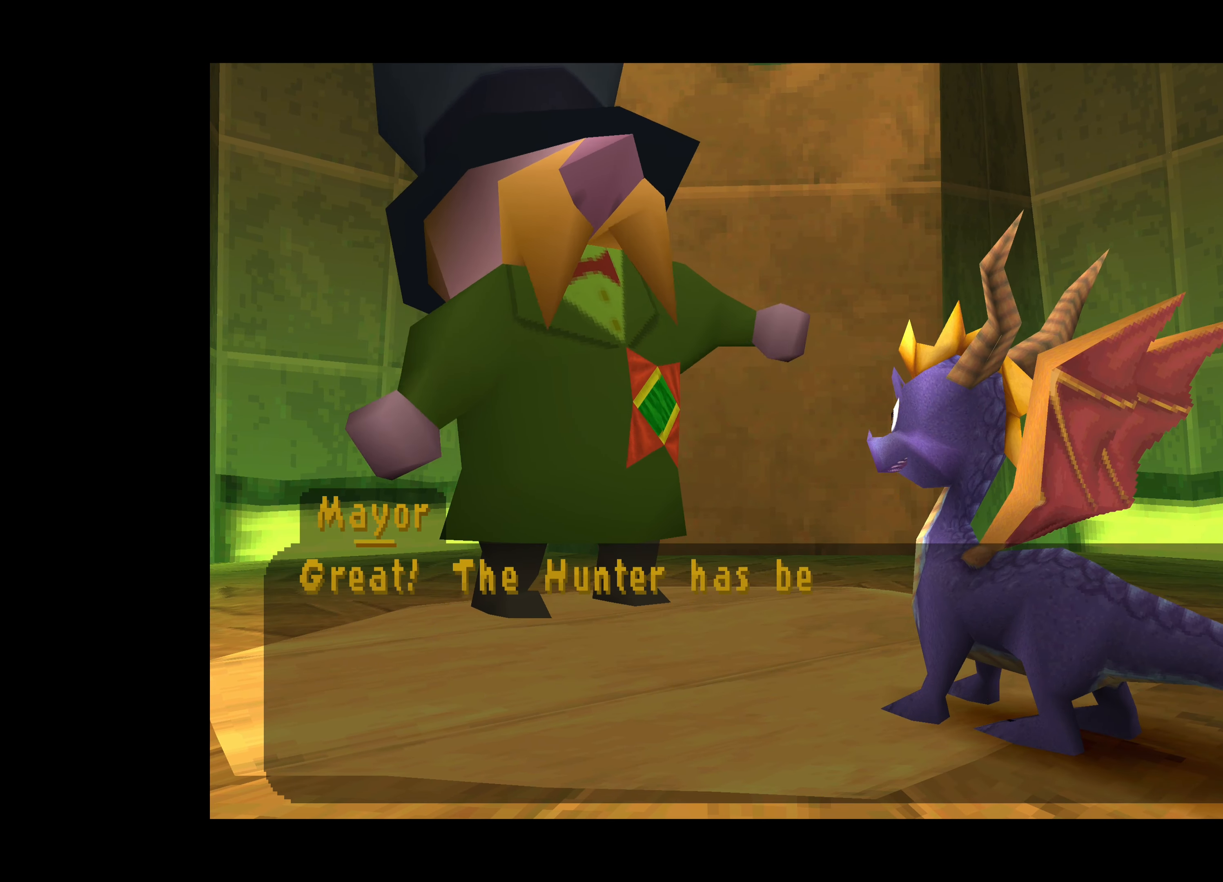
{"buttons": [], "left_stick": "center", "events": []}
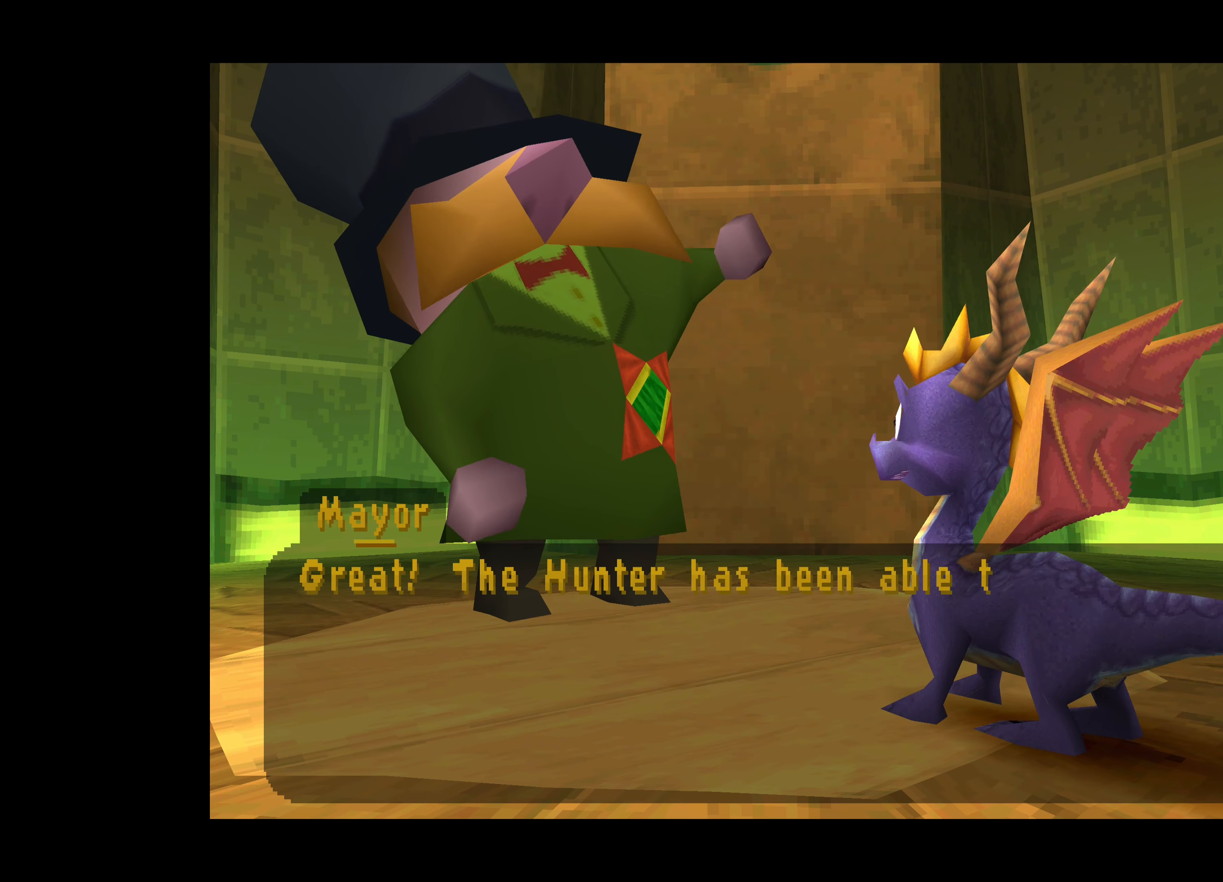
{"buttons": [], "left_stick": "center", "events": []}
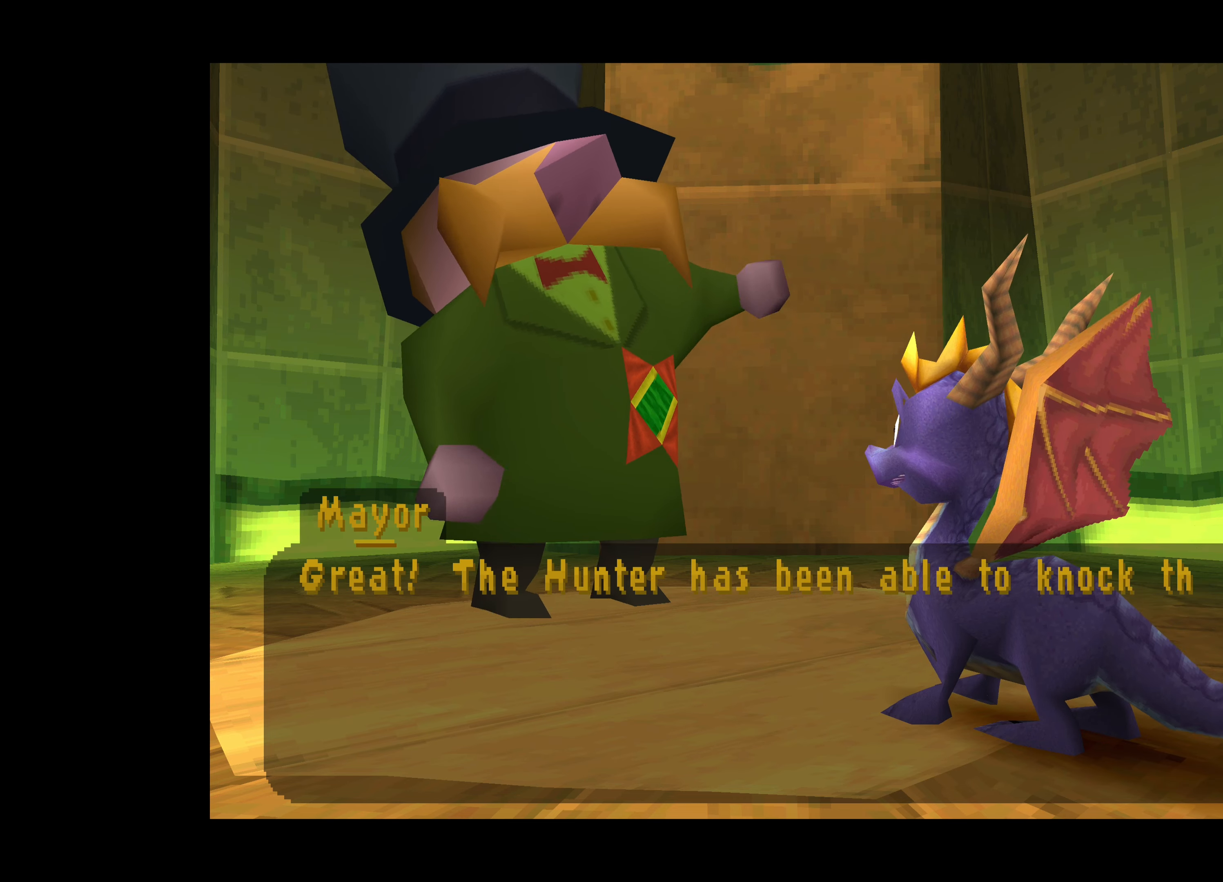
{"buttons": [], "left_stick": "center", "events": []}
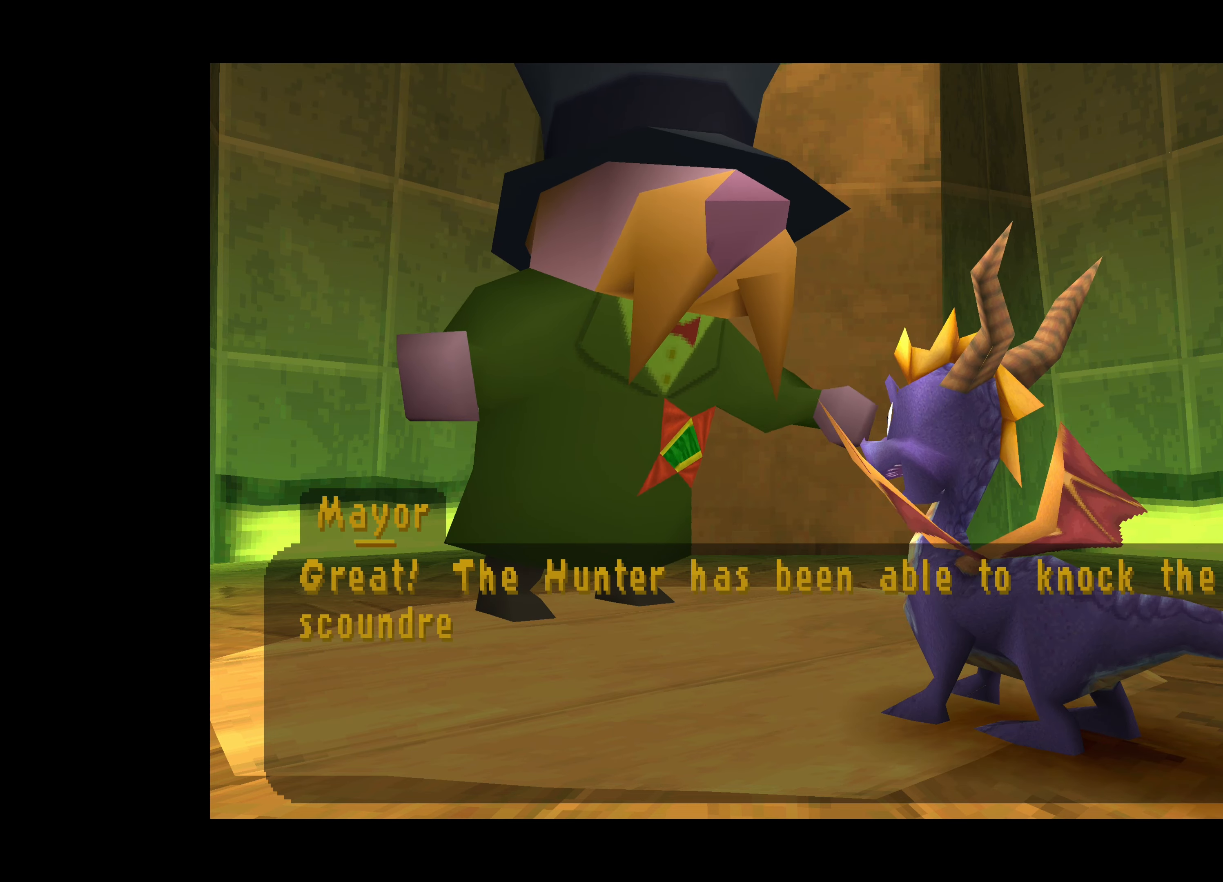
{"buttons": [], "left_stick": "center", "events": []}
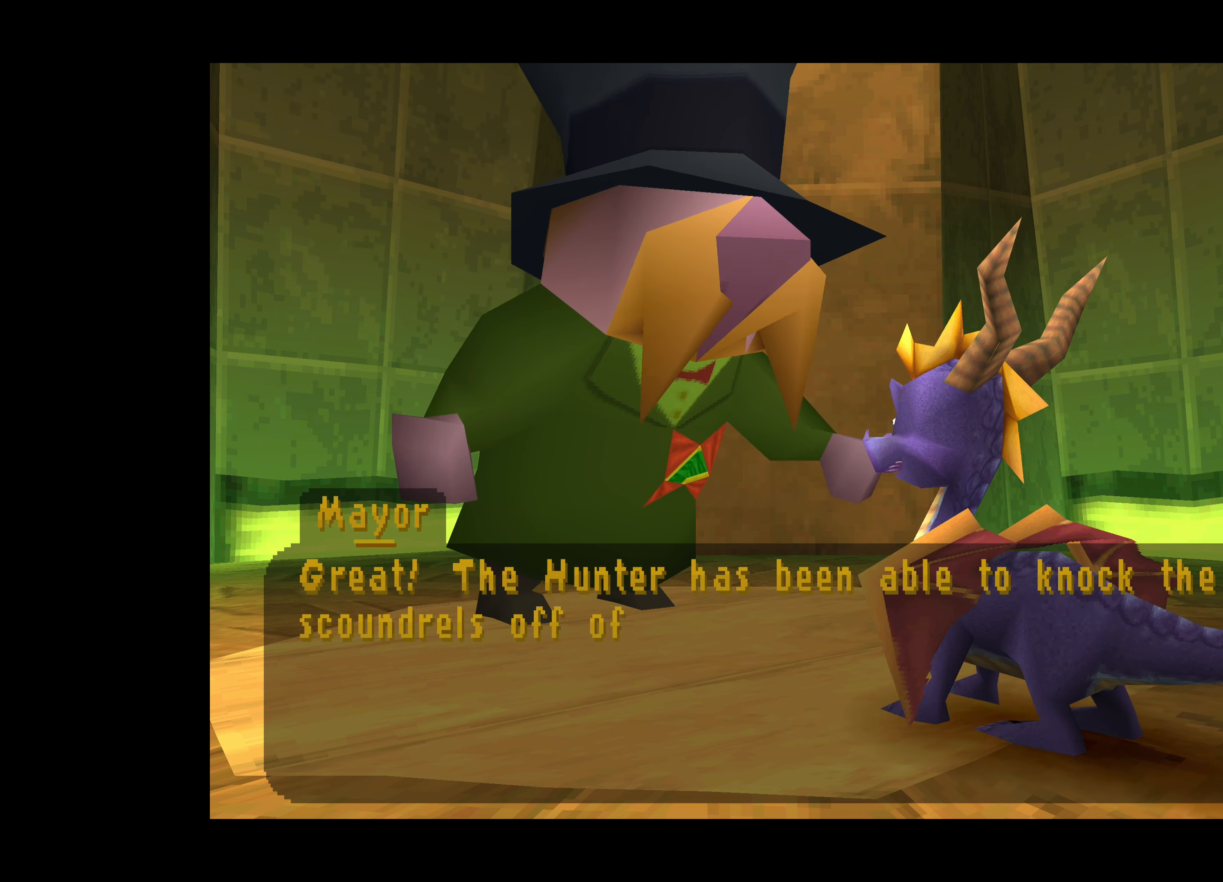
{"buttons": [], "left_stick": "center", "events": []}
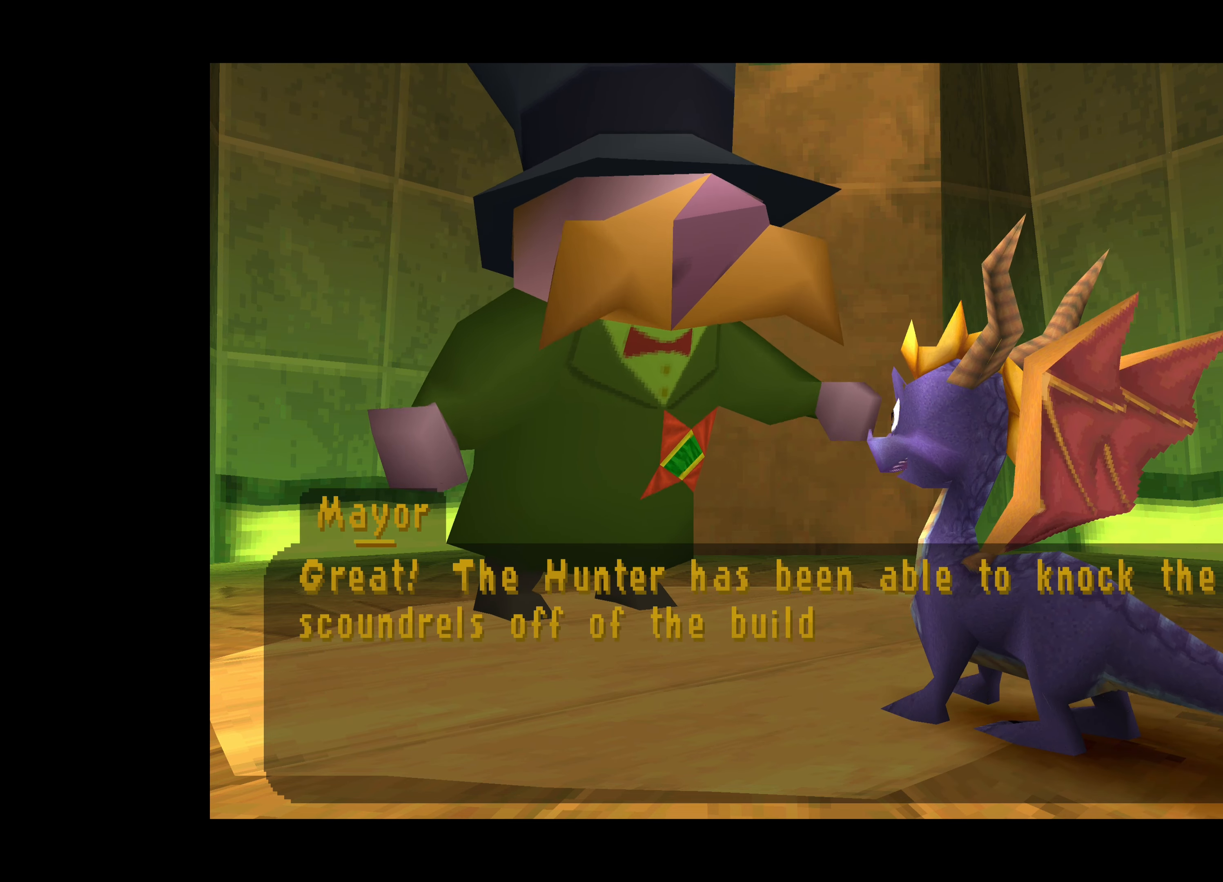
{"buttons": [], "left_stick": "center", "events": []}
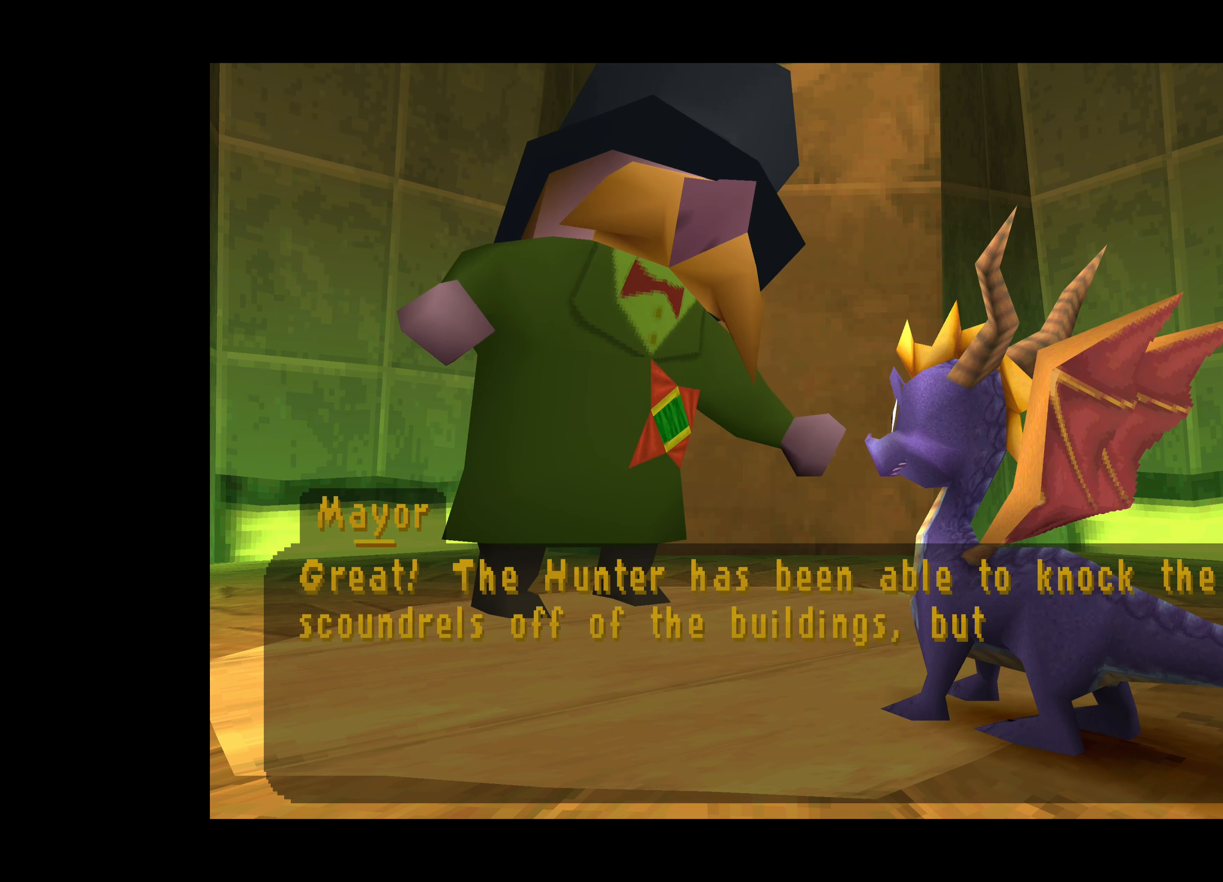
{"buttons": [], "left_stick": "center", "events": []}
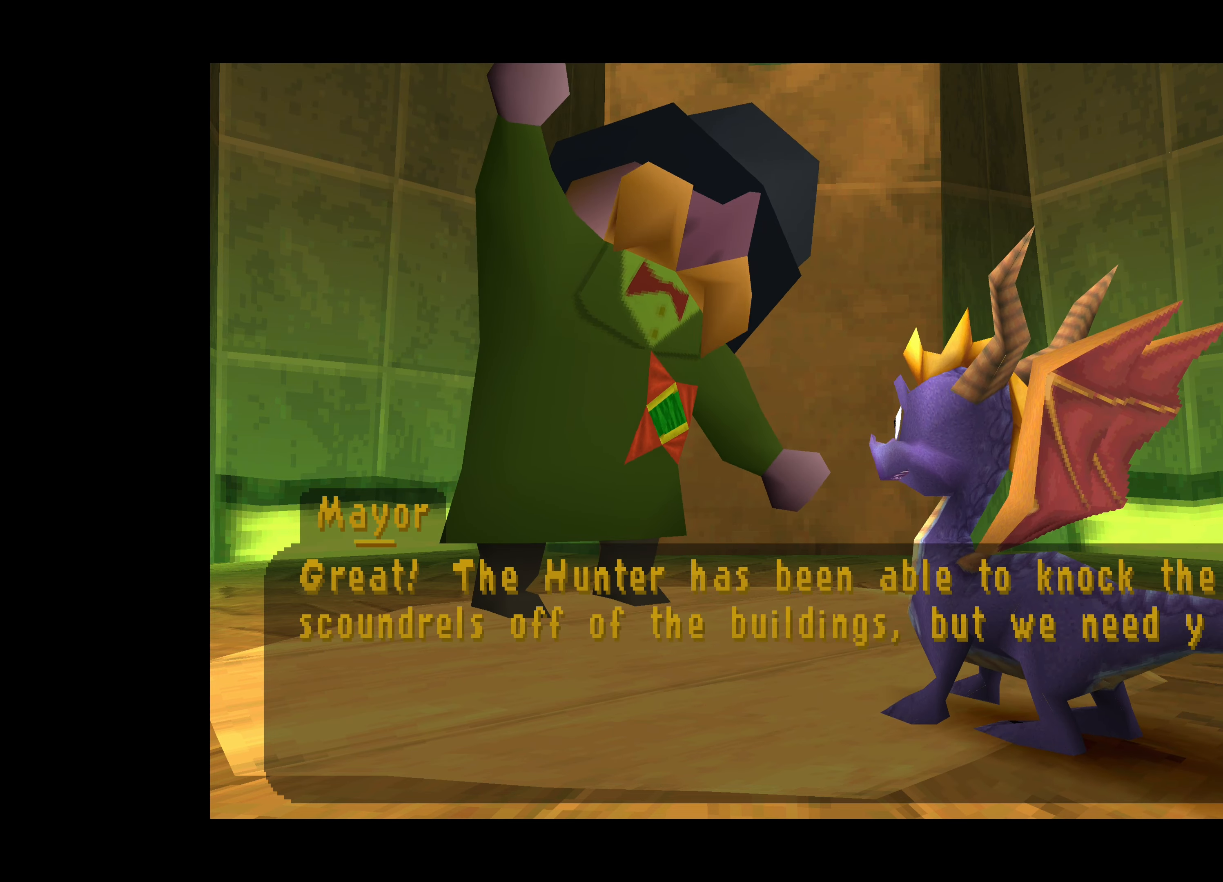
{"buttons": ["CIRCLE"], "left_stick": "center", "events": [[150, "CIRCLE", "down"]]}
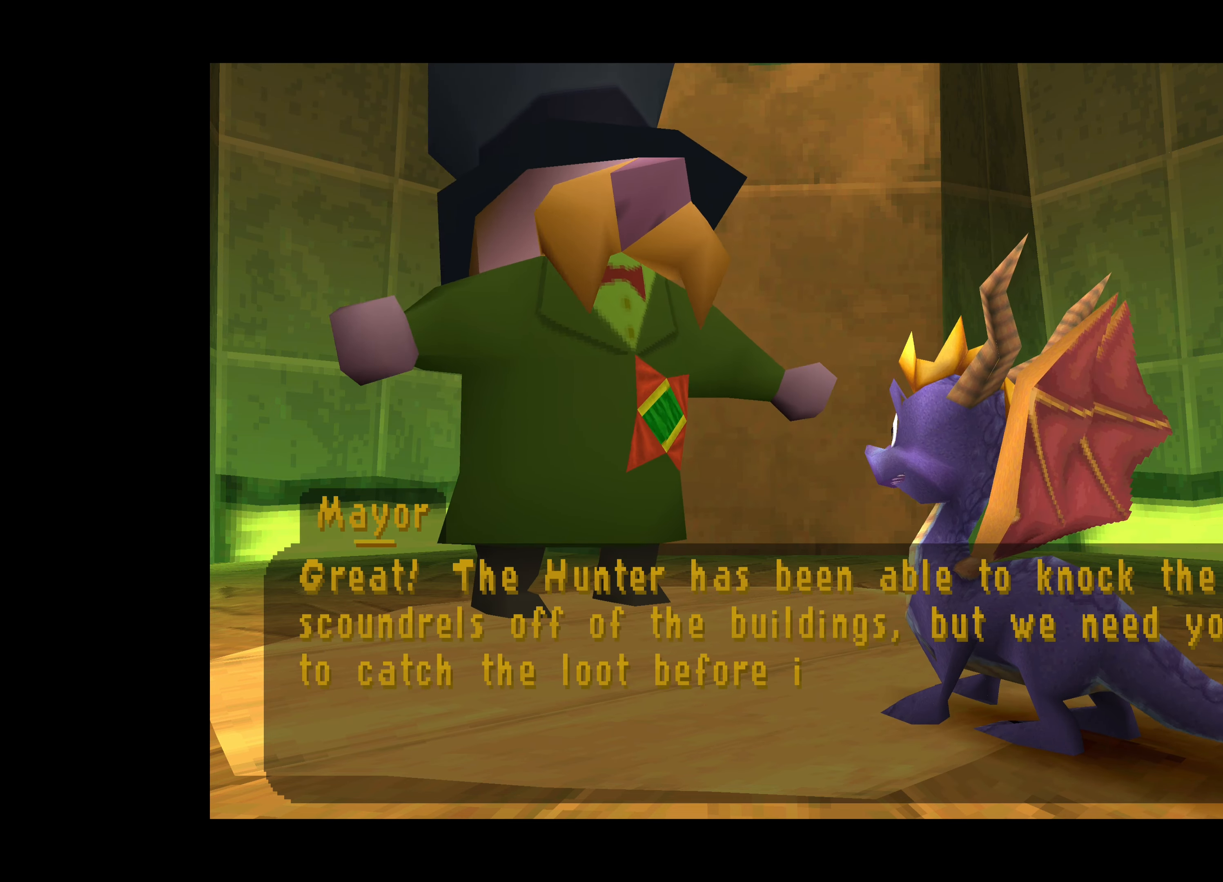
{"buttons": [], "left_stick": "center", "events": [[334, "CIRCLE", "up"]]}